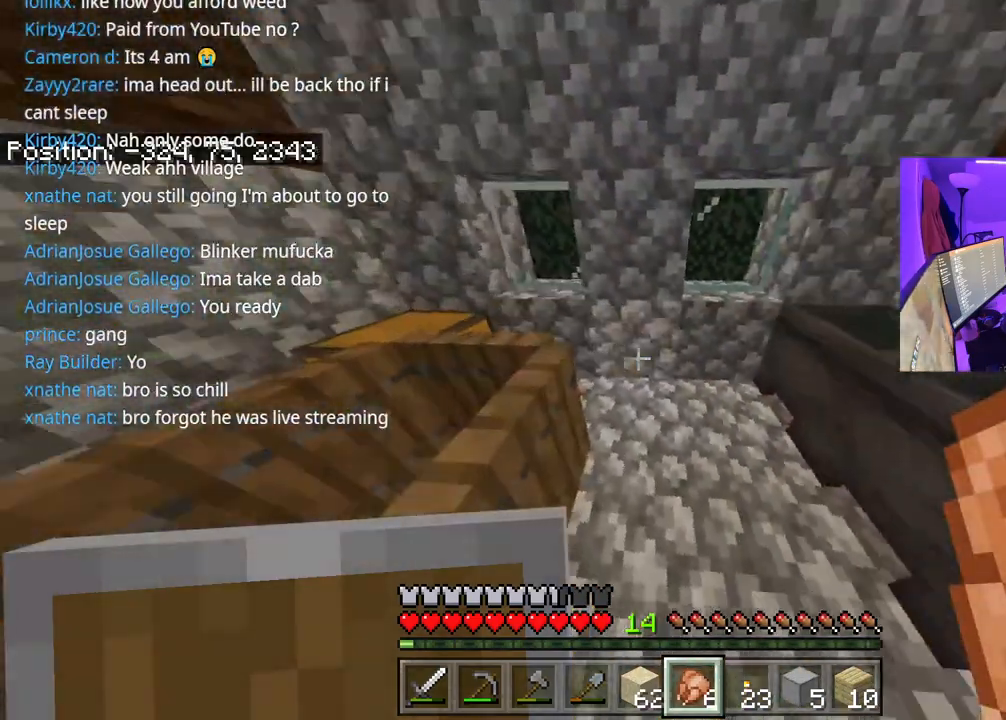
Gameplay with a controller (Xbox layout); each line is a JSON object with the inputs held at the frame after it. "events" lists button and stick changes between this image and that frame as [ms after this image, input, new state], when the widget could be followed in between. Not read: L3.
{"buttons": [], "left_stick": "down-left", "right_stick": "left", "events": [[133, "left_stick", "right"], [217, "right_stick", "center"], [367, "right_stick", "left"], [417, "left_stick", "down-left"]]}
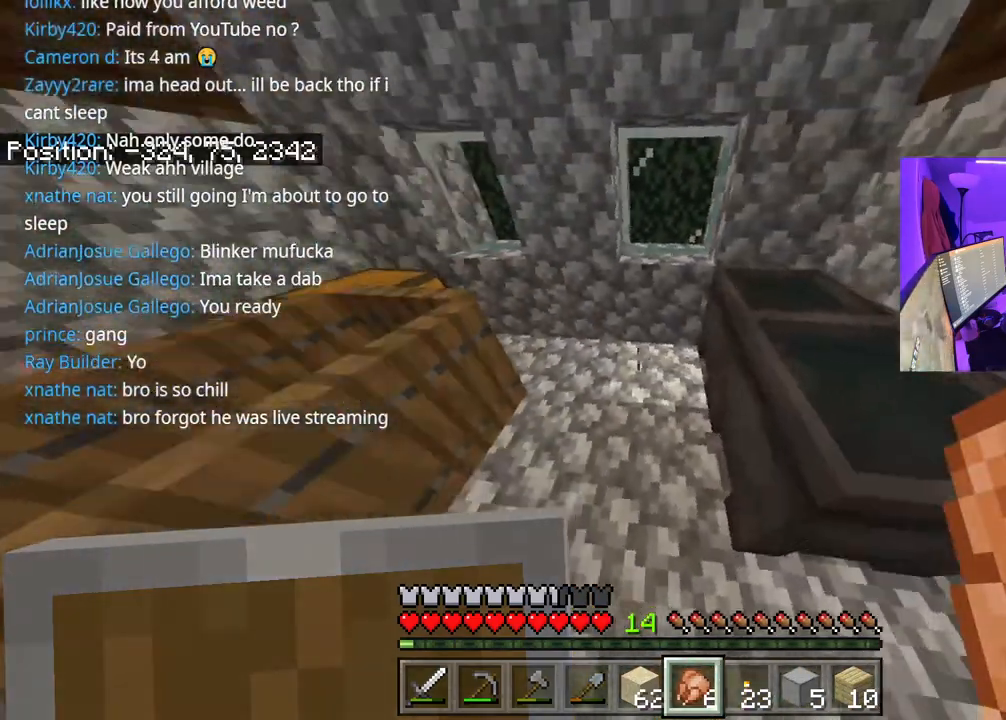
{"buttons": [], "left_stick": "up-right", "right_stick": "center", "events": [[117, "left_stick", "up-right"], [133, "right_stick", "center"], [317, "right_stick", "left"], [483, "right_stick", "center"]]}
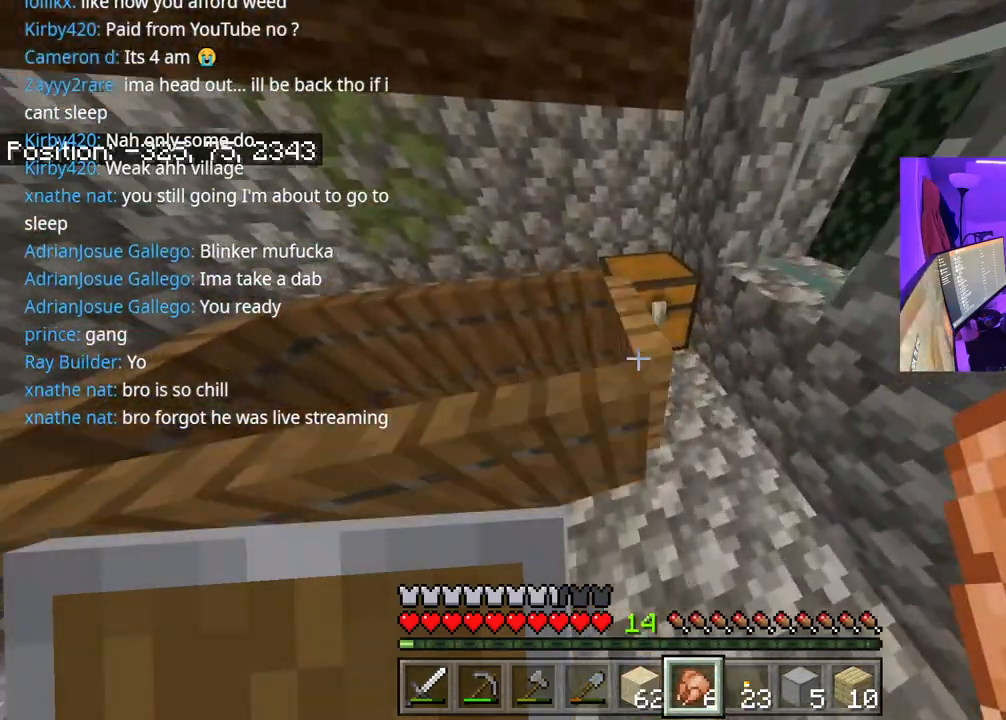
{"buttons": [], "left_stick": "center", "right_stick": "center", "events": [[83, "right_stick", "up"], [183, "L2", "down"], [183, "right_stick", "center"], [283, "L2", "up"], [383, "left_stick", "center"]]}
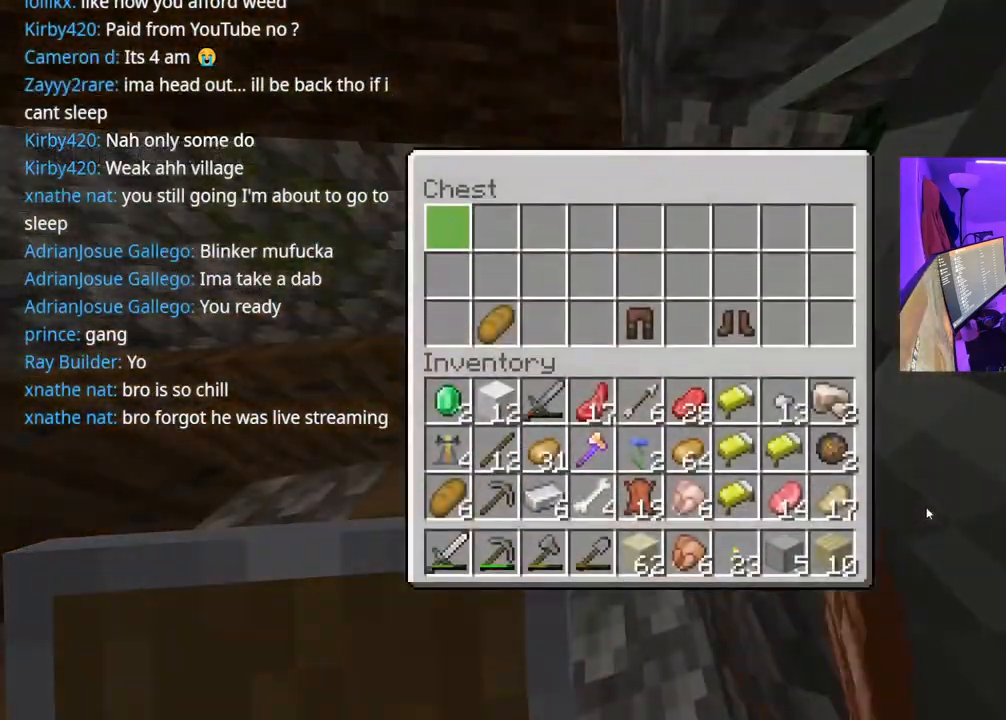
{"buttons": [], "left_stick": "center", "right_stick": "center", "events": [[83, "DPAD_DOWN", "down"], [133, "DPAD_RIGHT", "down"], [167, "DPAD_RIGHT", "up"], [200, "DPAD_DOWN", "up"], [350, "DPAD_RIGHT", "down"], [367, "DPAD_DOWN", "down"], [483, "DPAD_DOWN", "up"], [483, "DPAD_RIGHT", "up"]]}
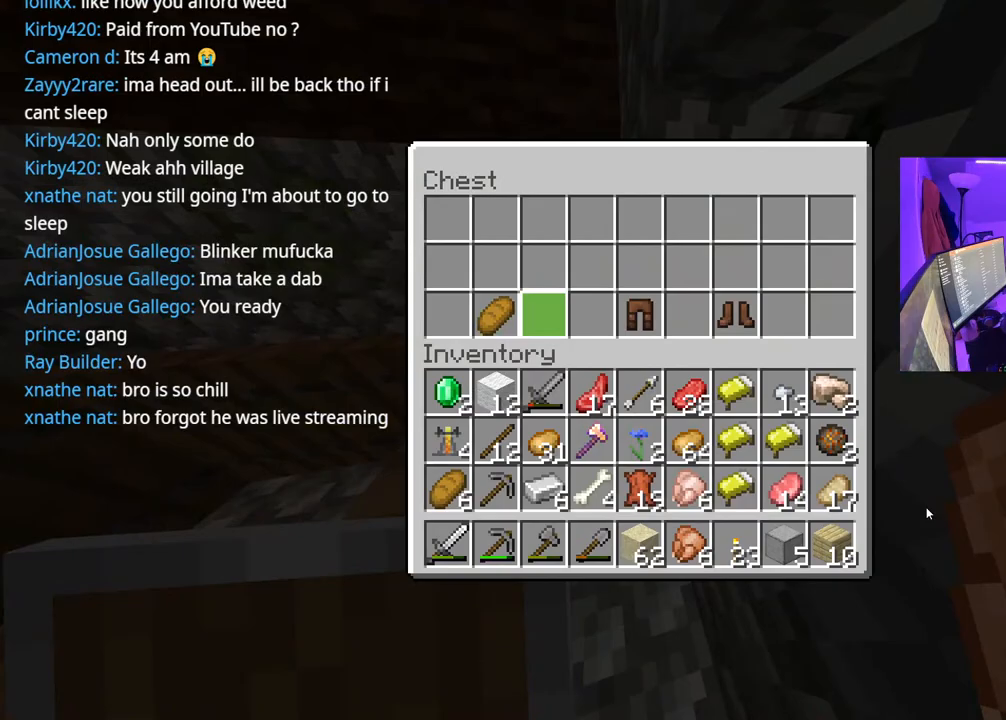
{"buttons": [], "left_stick": "center", "right_stick": "center", "events": [[217, "DPAD_LEFT", "down"], [350, "DPAD_LEFT", "up"]]}
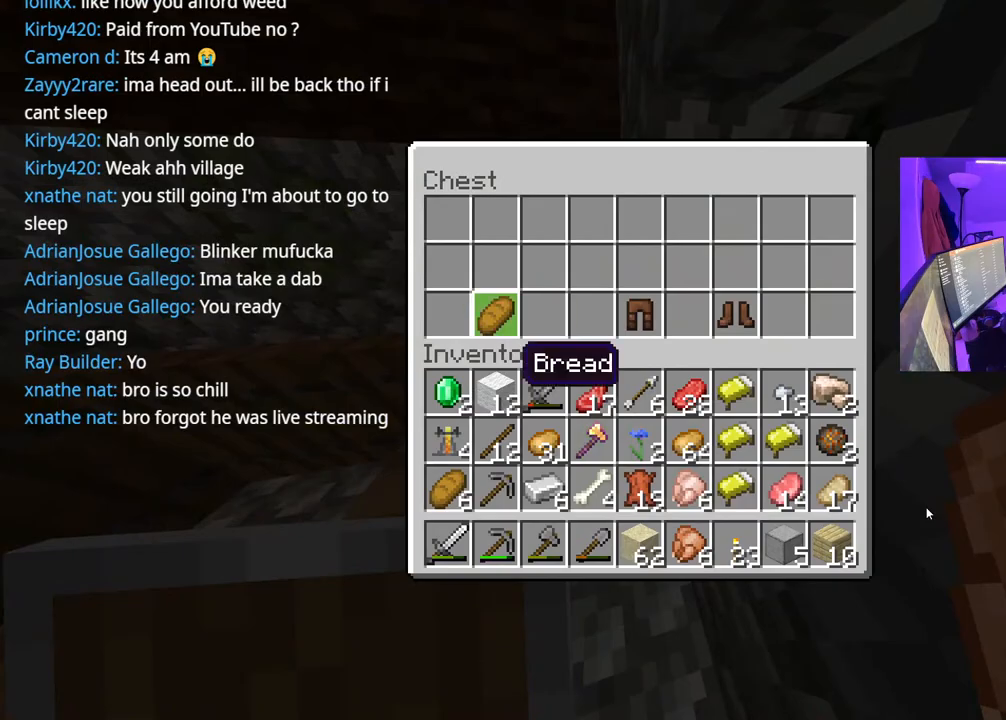
{"buttons": [], "left_stick": "down-left", "right_stick": "left", "events": [[100, "Y", "down"], [150, "Y", "up"], [250, "B", "down"], [300, "left_stick", "down-left"], [317, "B", "up"], [383, "right_stick", "left"]]}
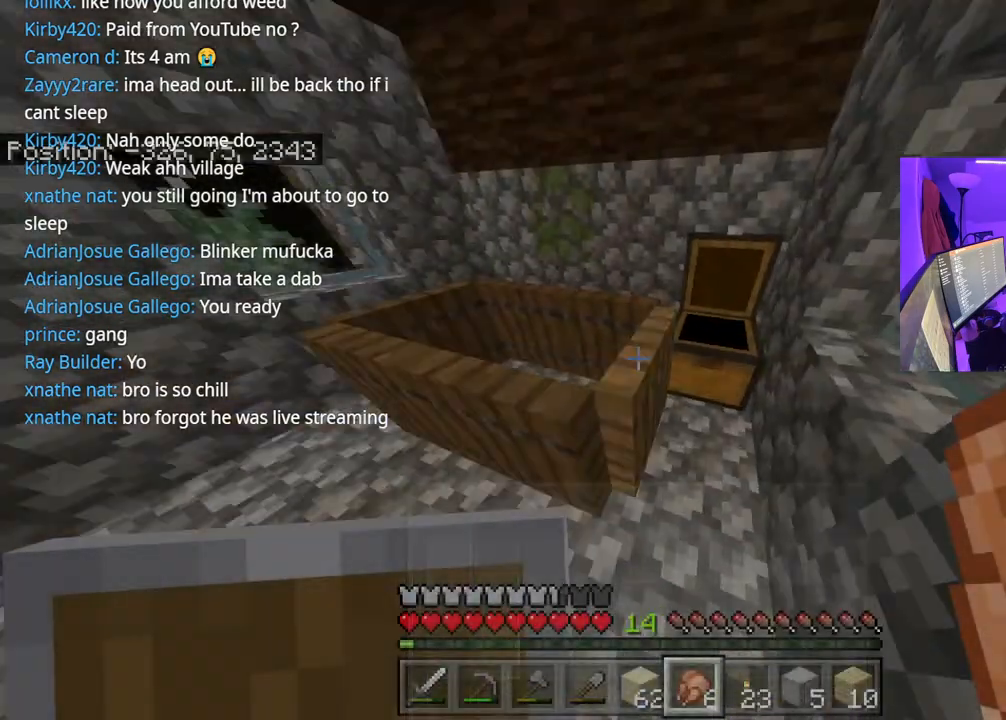
{"buttons": [], "left_stick": "up", "right_stick": "center", "events": [[133, "left_stick", "up-left"], [233, "right_stick", "center"], [367, "left_stick", "up"]]}
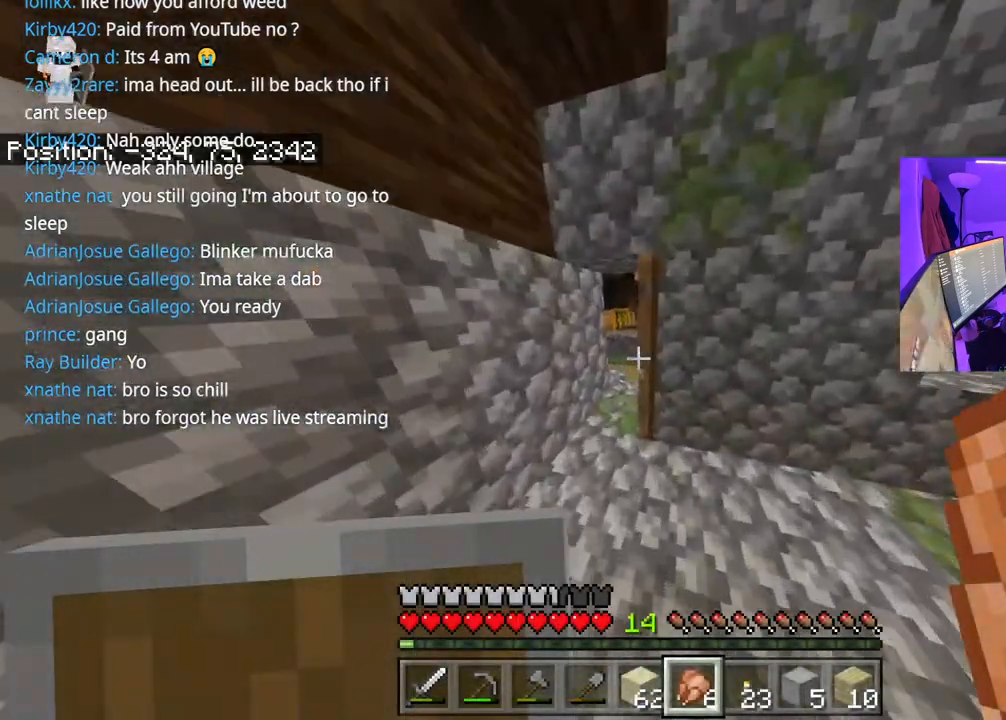
{"buttons": [], "left_stick": "up", "right_stick": "center", "events": [[17, "left_stick", "up-left"], [317, "left_stick", "up"]]}
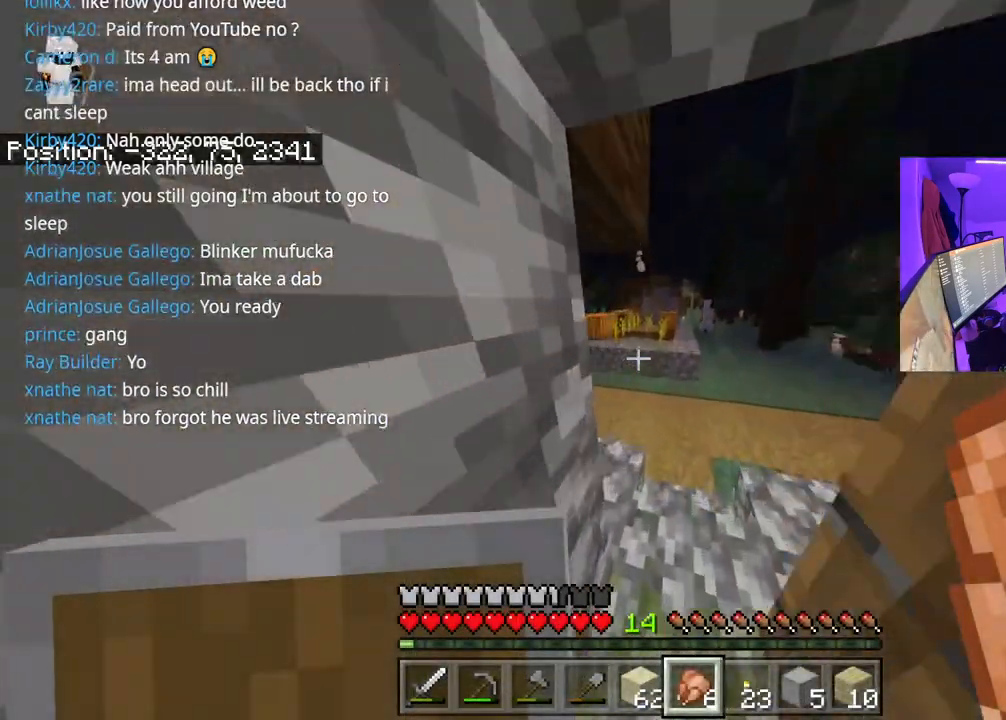
{"buttons": [], "left_stick": "up", "right_stick": "center", "events": [[67, "right_stick", "left"], [267, "right_stick", "center"]]}
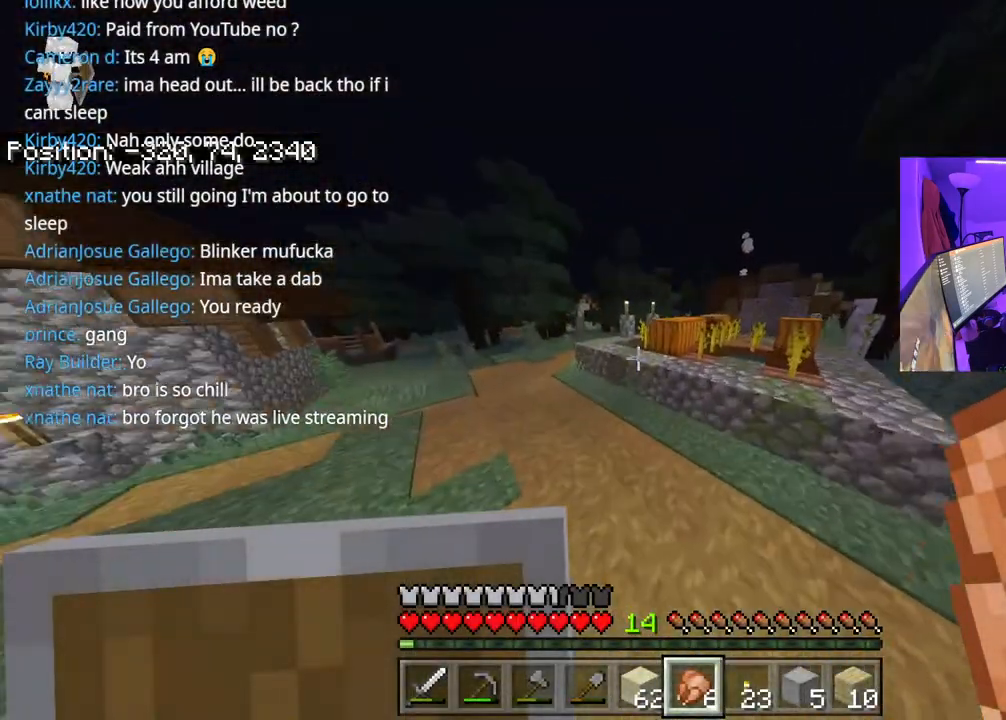
{"buttons": [], "left_stick": "up", "right_stick": "center", "events": [[283, "A", "down"], [417, "A", "up"]]}
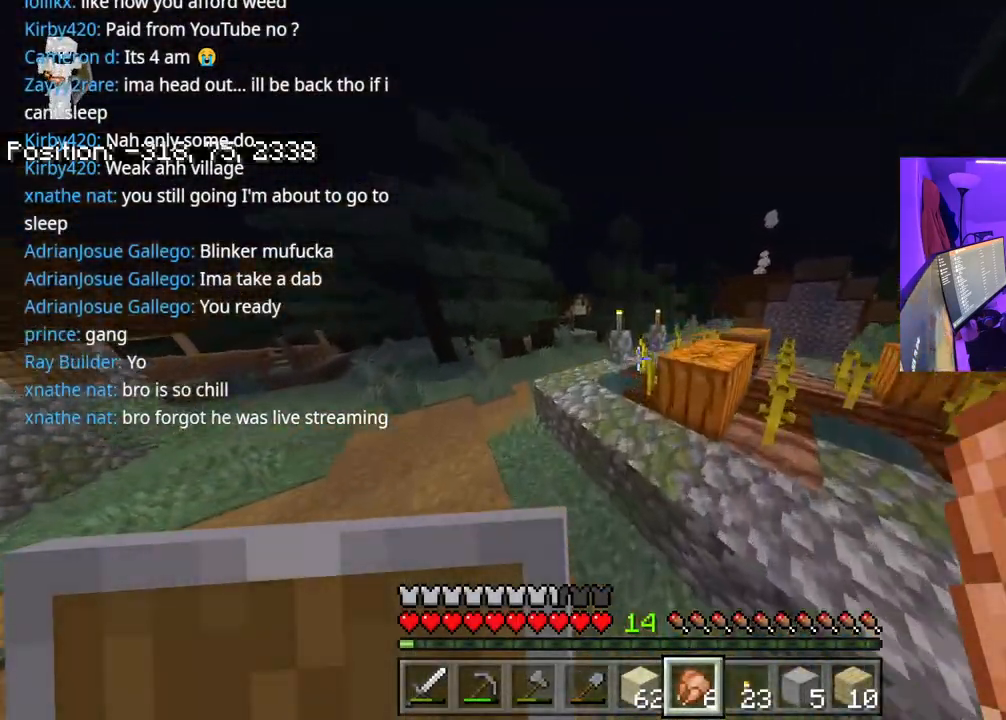
{"buttons": [], "left_stick": "up", "right_stick": "center", "events": []}
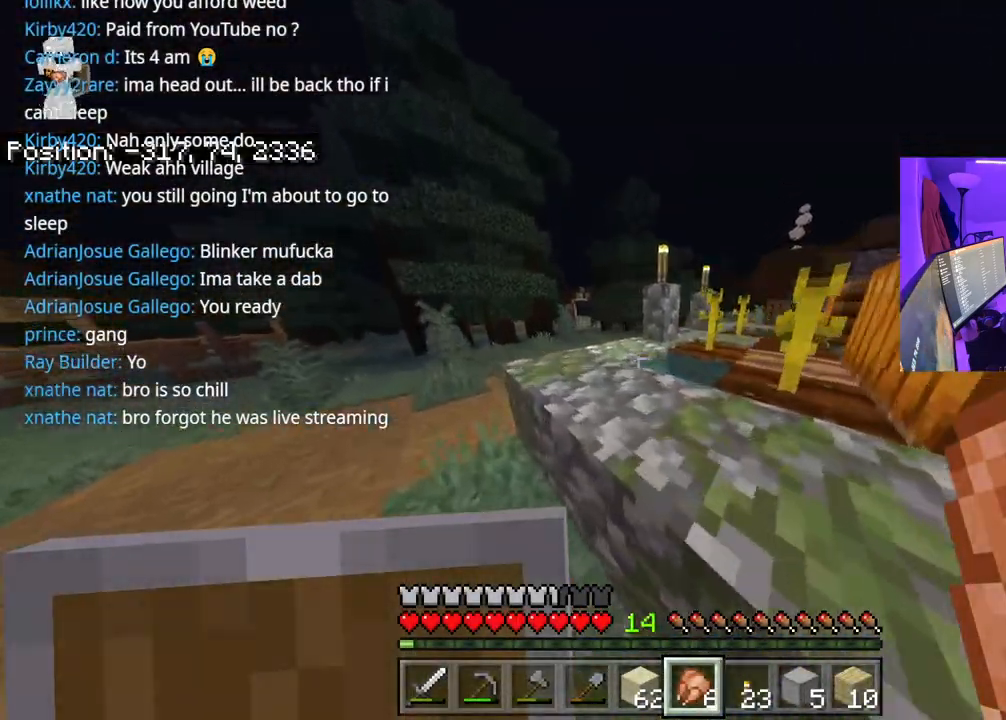
{"buttons": [], "left_stick": "up", "right_stick": "right", "events": [[33, "A", "down"], [167, "A", "up"], [383, "right_stick", "right"]]}
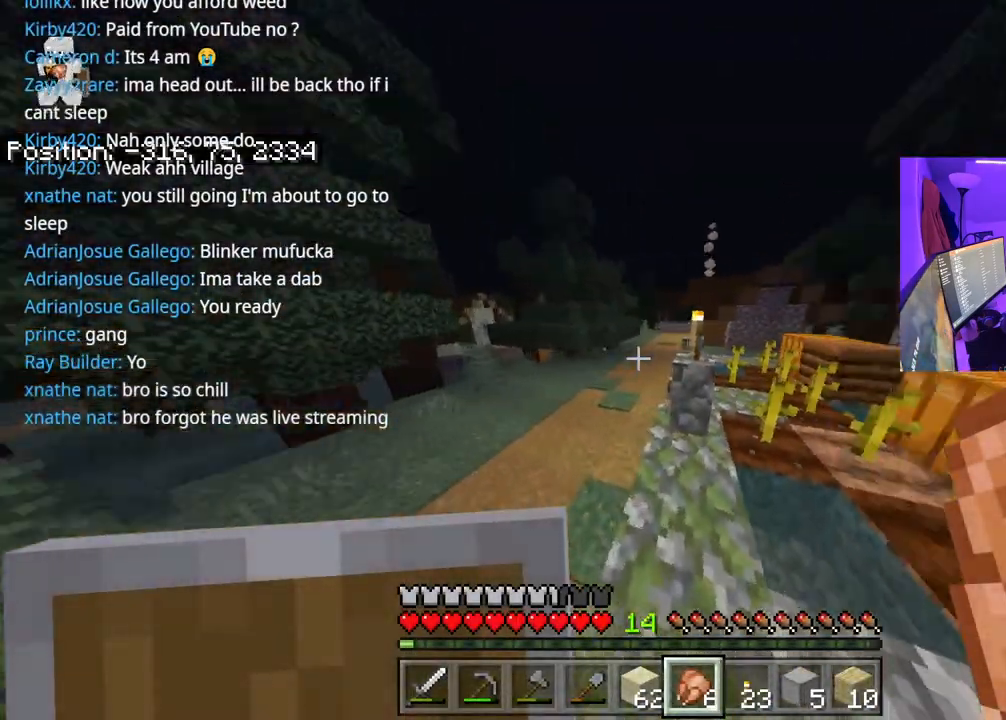
{"buttons": [], "left_stick": "up", "right_stick": "center", "events": [[50, "right_stick", "center"], [100, "A", "down"], [217, "A", "up"]]}
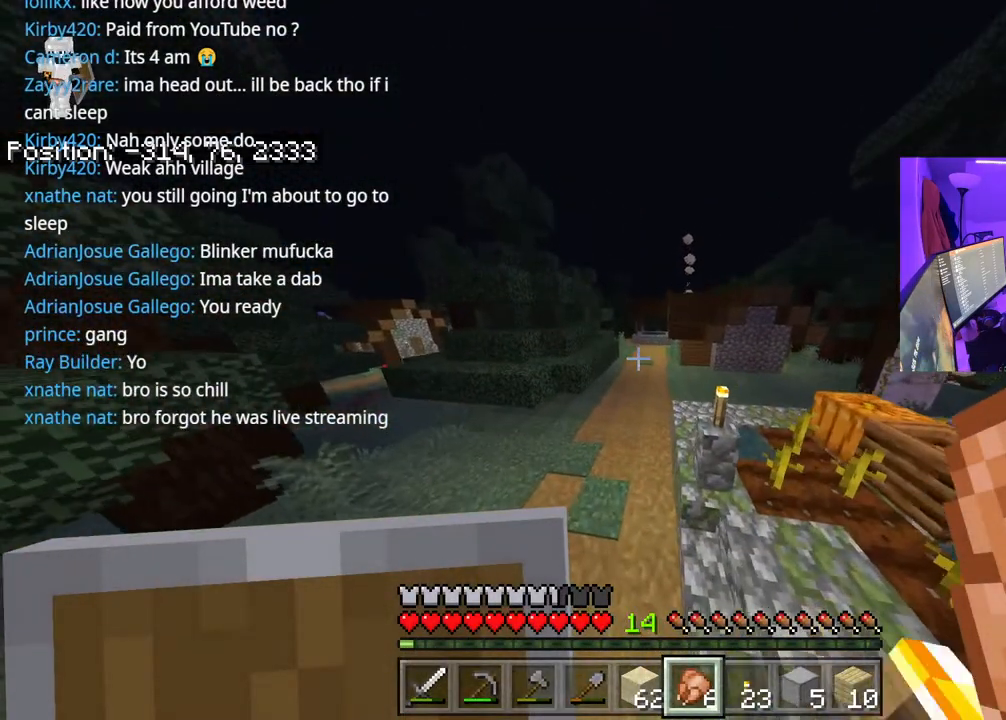
{"buttons": [], "left_stick": "up", "right_stick": "center", "events": [[300, "A", "down"], [450, "A", "up"]]}
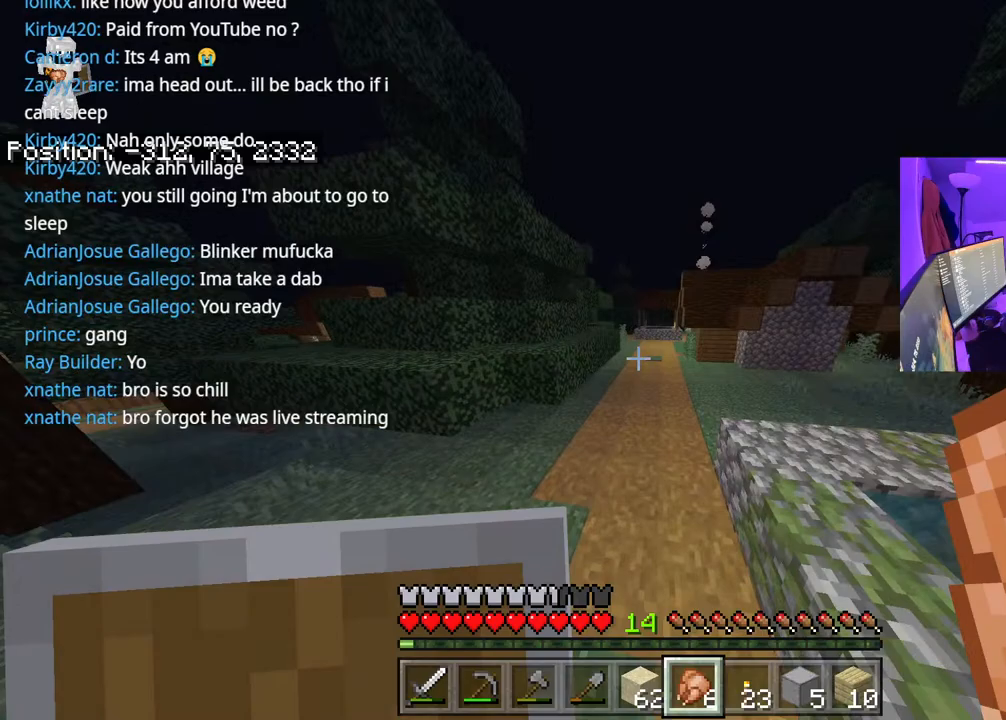
{"buttons": [], "left_stick": "up", "right_stick": "center", "events": [[283, "A", "down"], [433, "A", "up"]]}
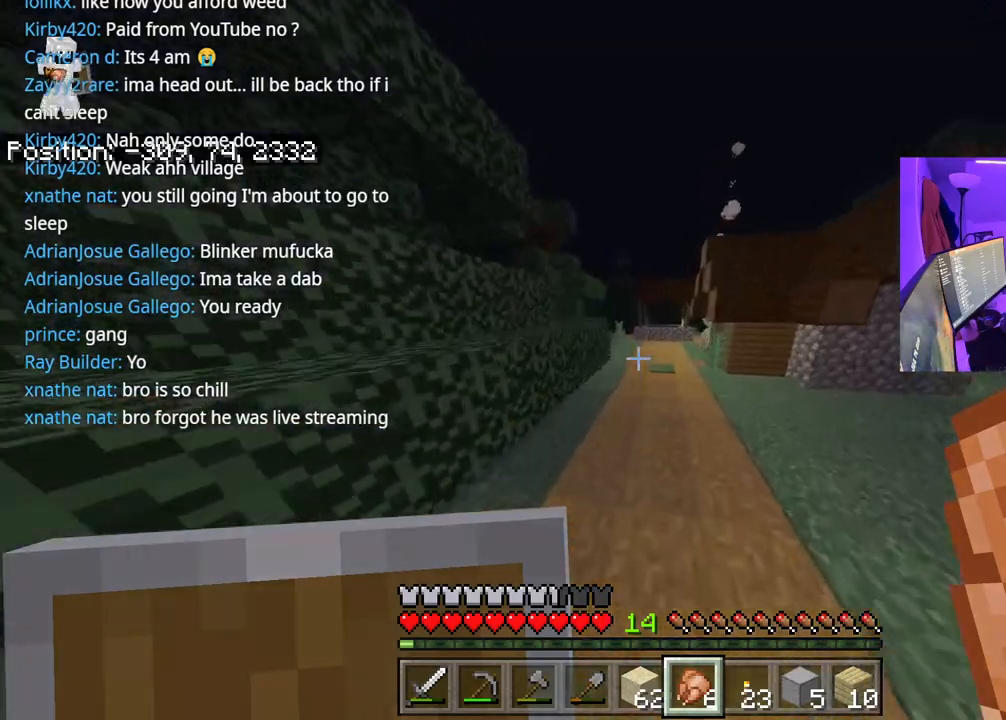
{"buttons": ["A"], "left_stick": "up", "right_stick": "center", "events": [[433, "A", "down"]]}
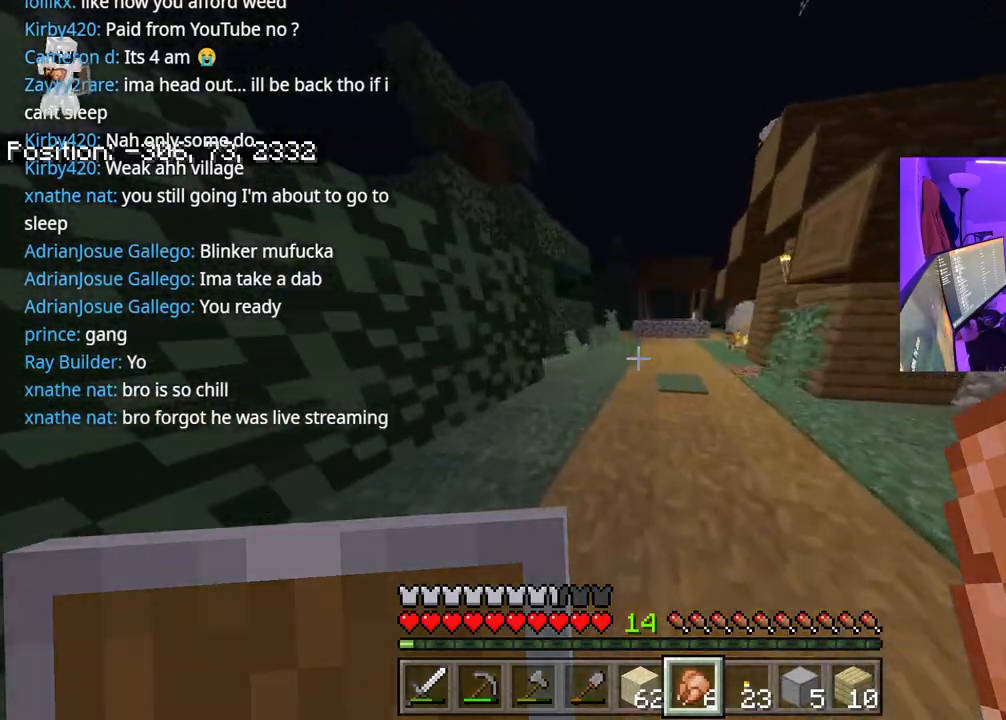
{"buttons": [], "left_stick": "up", "right_stick": "right", "events": [[133, "A", "up"], [333, "right_stick", "right"]]}
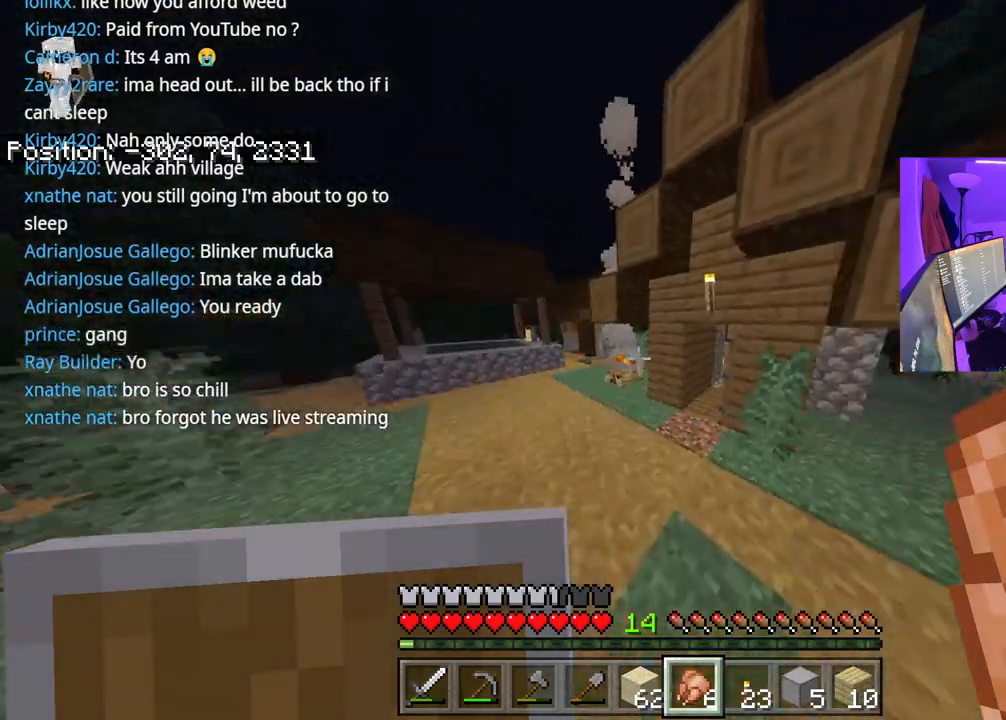
{"buttons": [], "left_stick": "up-left", "right_stick": "center", "events": [[50, "right_stick", "center"], [383, "left_stick", "up-left"]]}
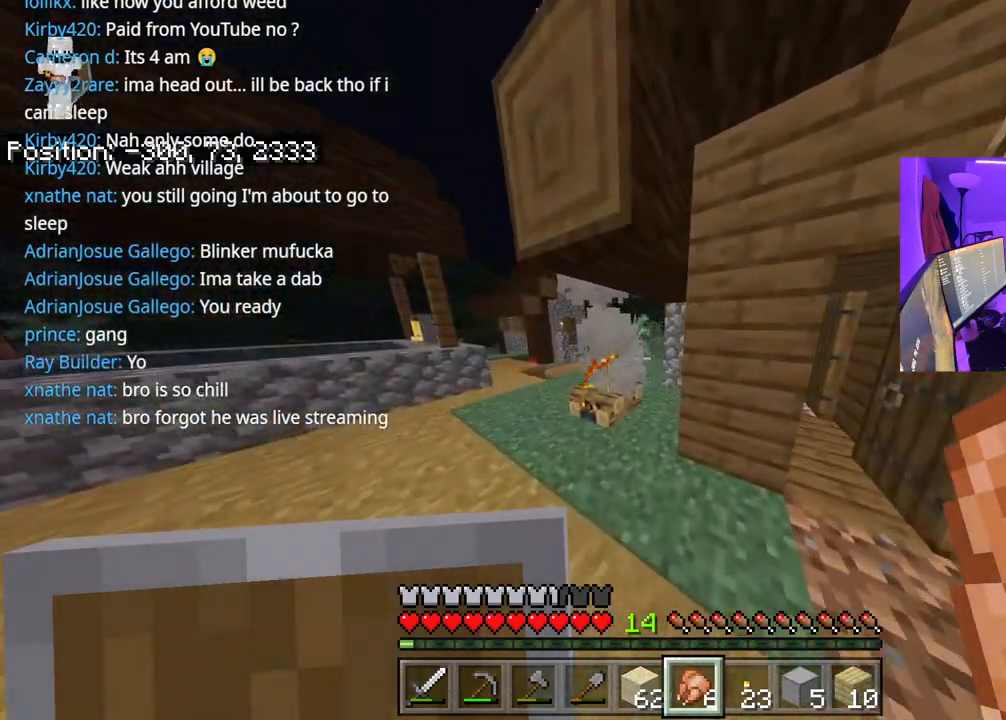
{"buttons": [], "left_stick": "up-left", "right_stick": "center", "events": []}
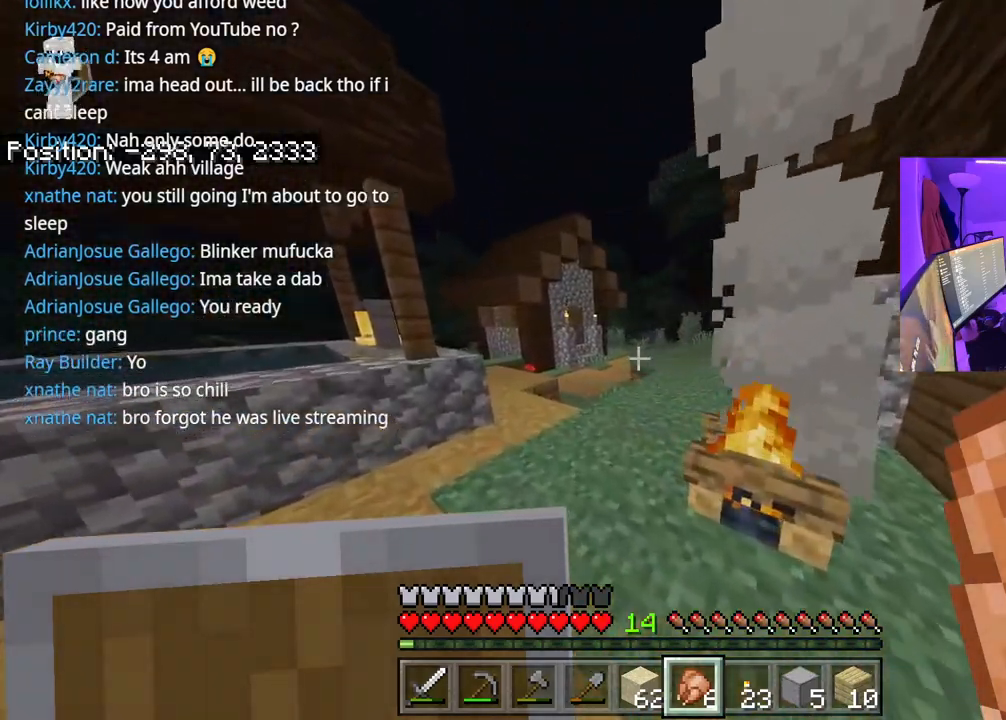
{"buttons": [], "left_stick": "up-left", "right_stick": "center", "events": []}
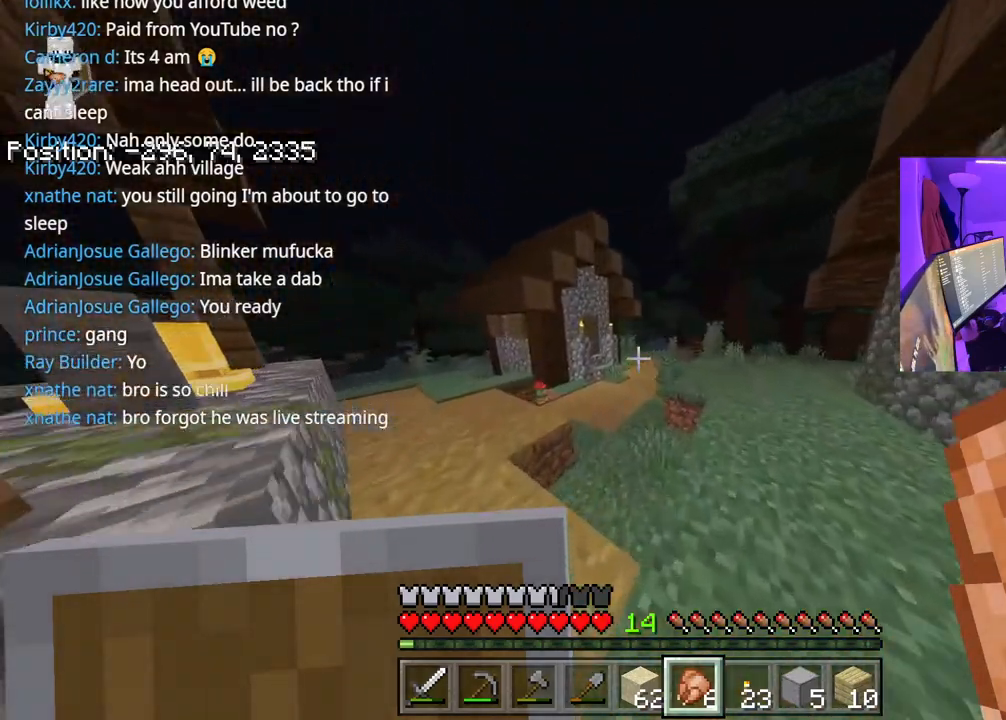
{"buttons": ["A"], "left_stick": "up", "right_stick": "center", "events": [[67, "A", "down"], [117, "left_stick", "up"], [250, "A", "up"], [400, "A", "down"]]}
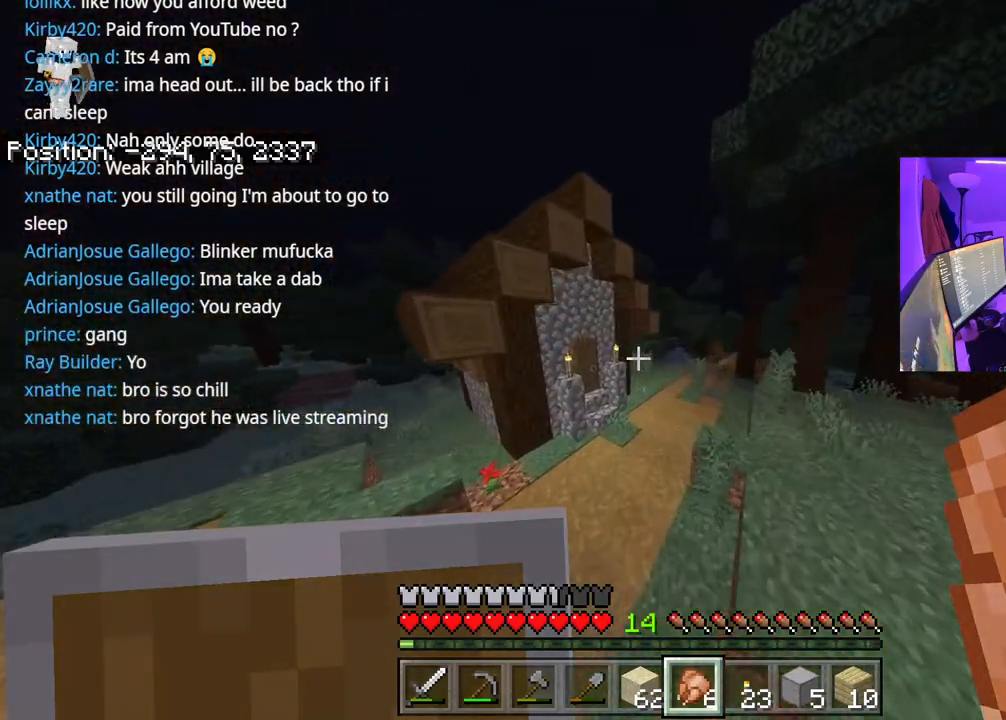
{"buttons": ["A"], "left_stick": "up", "right_stick": "center"}
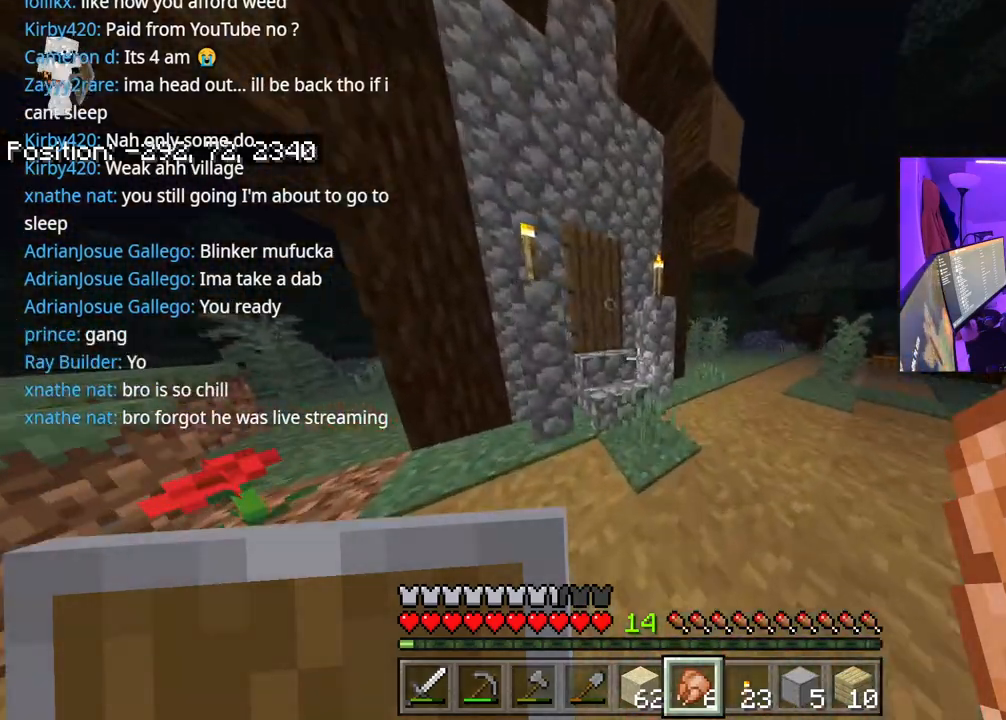
{"buttons": [], "left_stick": "up", "right_stick": "center", "events": [[17, "right_stick", "left"], [100, "right_stick", "center"], [167, "L2", "down"], [267, "L2", "up"], [500, "A", "up"]]}
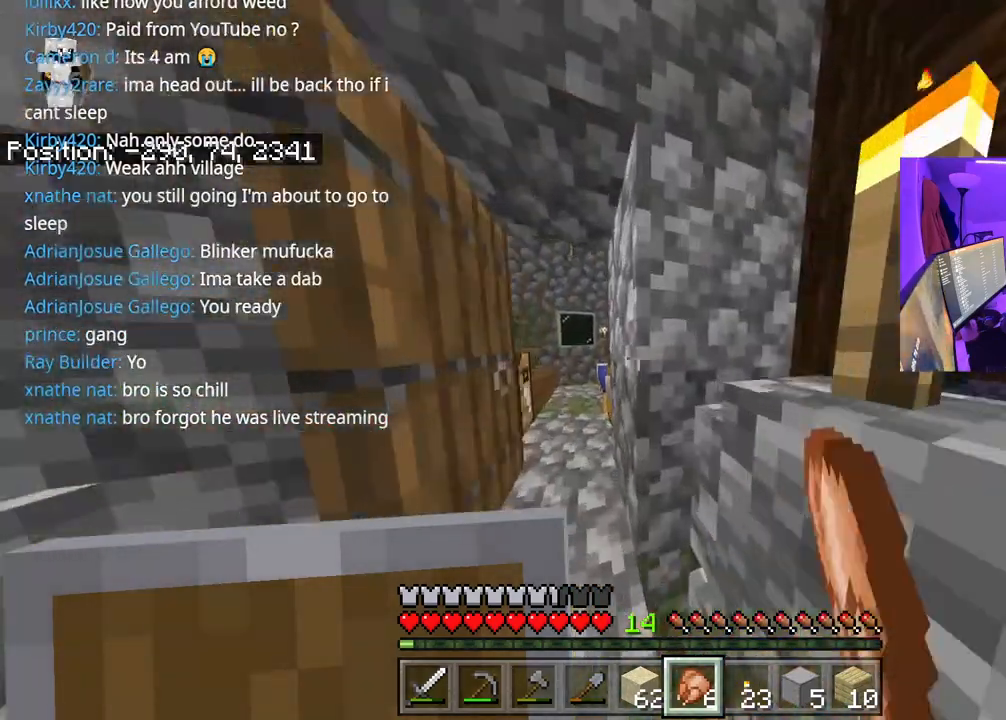
{"buttons": [], "left_stick": "up-left", "right_stick": "center"}
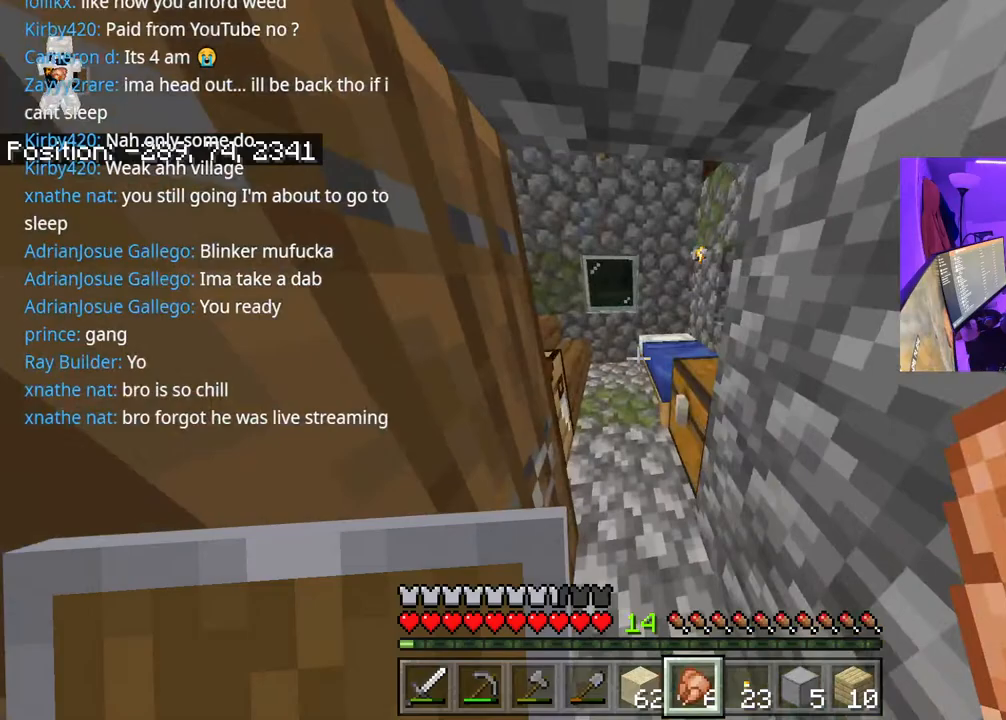
{"buttons": [], "left_stick": "center", "right_stick": "center", "events": [[167, "left_stick", "up-right"], [217, "right_stick", "down-right"], [300, "left_stick", "center"], [383, "L2", "down"], [450, "right_stick", "center"], [500, "L2", "up"]]}
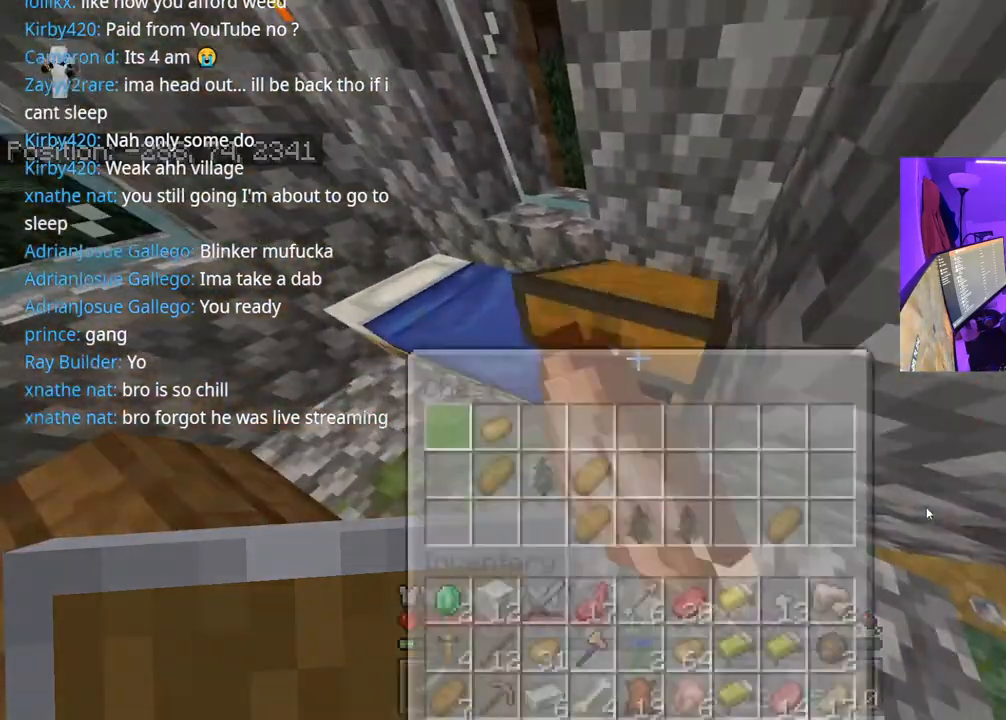
{"buttons": [], "left_stick": "center", "right_stick": "center", "events": [[250, "DPAD_DOWN", "down"], [283, "DPAD_RIGHT", "down"], [367, "DPAD_DOWN", "up"], [367, "DPAD_RIGHT", "up"]]}
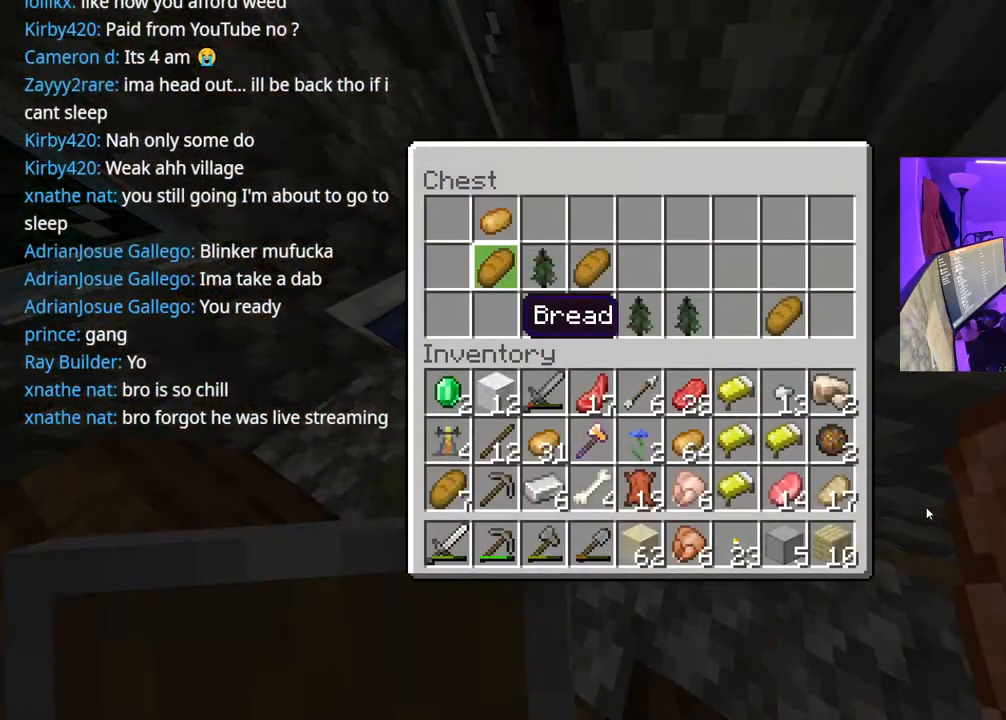
{"buttons": [], "left_stick": "center", "right_stick": "center", "events": [[267, "Y", "down"], [383, "DPAD_RIGHT", "down"], [383, "Y", "up"], [467, "DPAD_RIGHT", "up"]]}
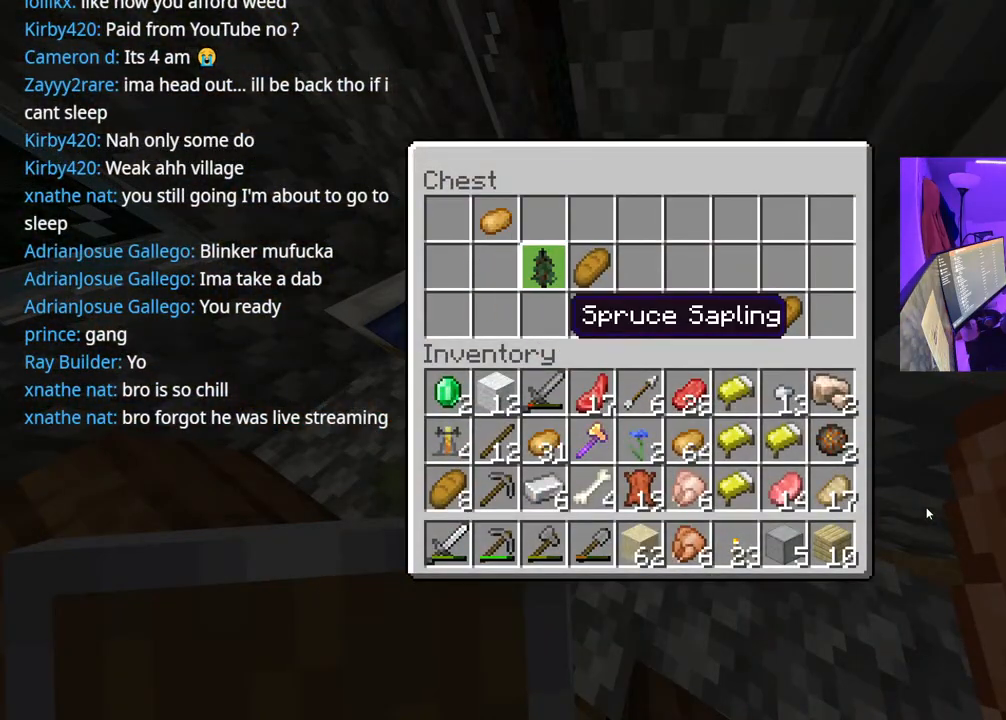
{"buttons": ["DPAD_RIGHT"], "left_stick": "center", "right_stick": "center", "events": [[17, "DPAD_RIGHT", "down"], [117, "DPAD_RIGHT", "up"], [150, "Y", "down"], [217, "DPAD_DOWN", "down"], [217, "Y", "up"], [333, "DPAD_DOWN", "up"], [350, "Y", "down"], [417, "DPAD_RIGHT", "down"], [417, "Y", "up"]]}
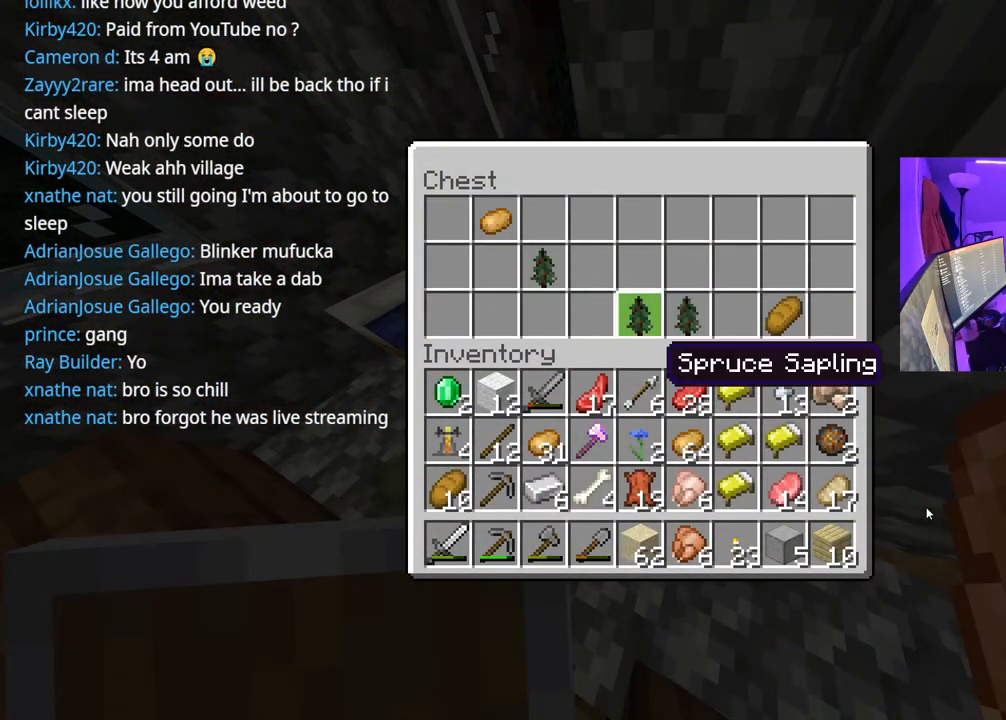
{"buttons": ["Y"], "left_stick": "center", "right_stick": "center", "events": [[17, "DPAD_RIGHT", "up"], [67, "DPAD_RIGHT", "down"], [183, "DPAD_RIGHT", "up"], [233, "DPAD_RIGHT", "down"], [317, "DPAD_RIGHT", "up"], [400, "DPAD_RIGHT", "down"], [467, "DPAD_RIGHT", "up"], [467, "Y", "down"]]}